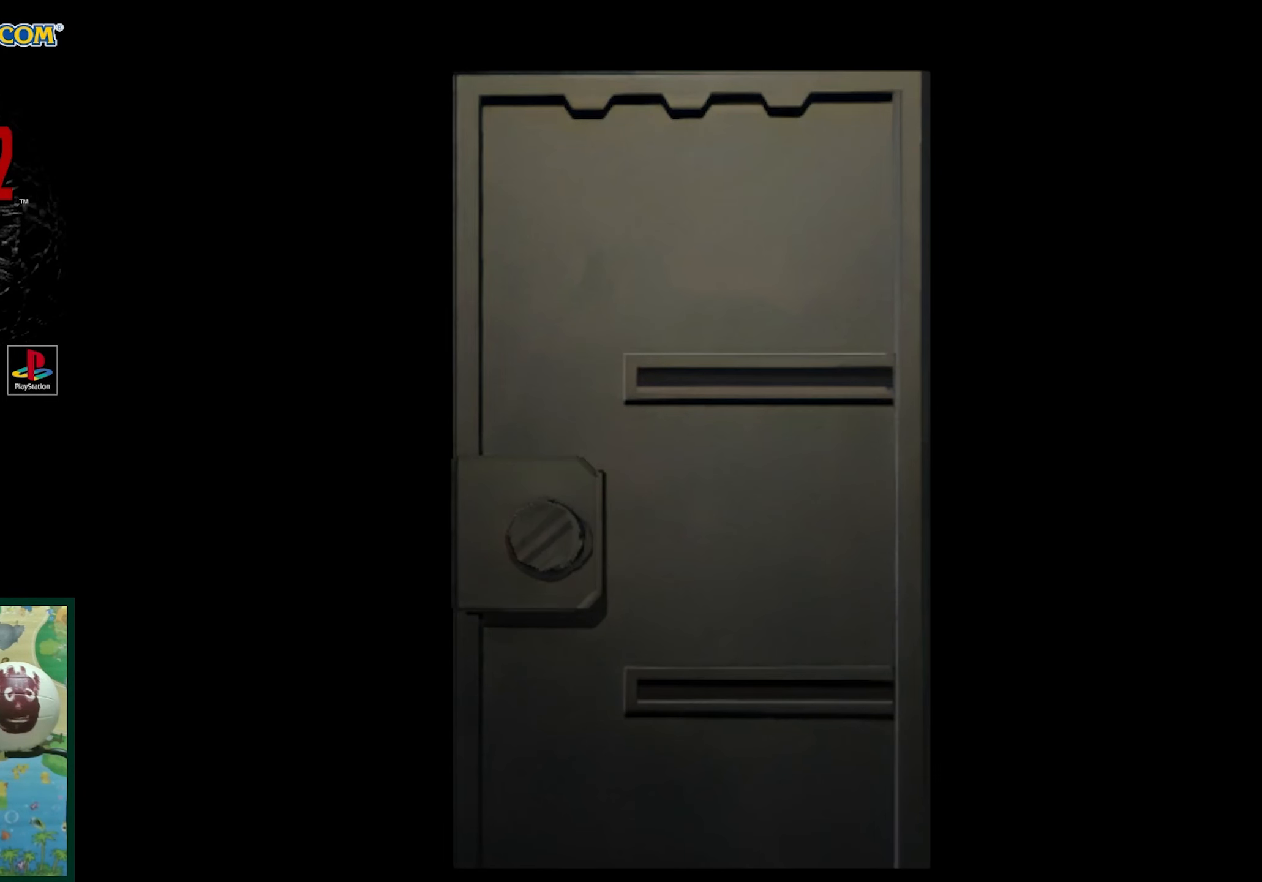
Gameplay with a controller (PlayStation layout); each line is a JSON object with the inputs held at the frame after it. "events" lists button and stick changes between this image and that frame as [ms after this image, input, new state], when the widget could be followed in between. Not read: L3 R3.
{"buttons": [], "events": []}
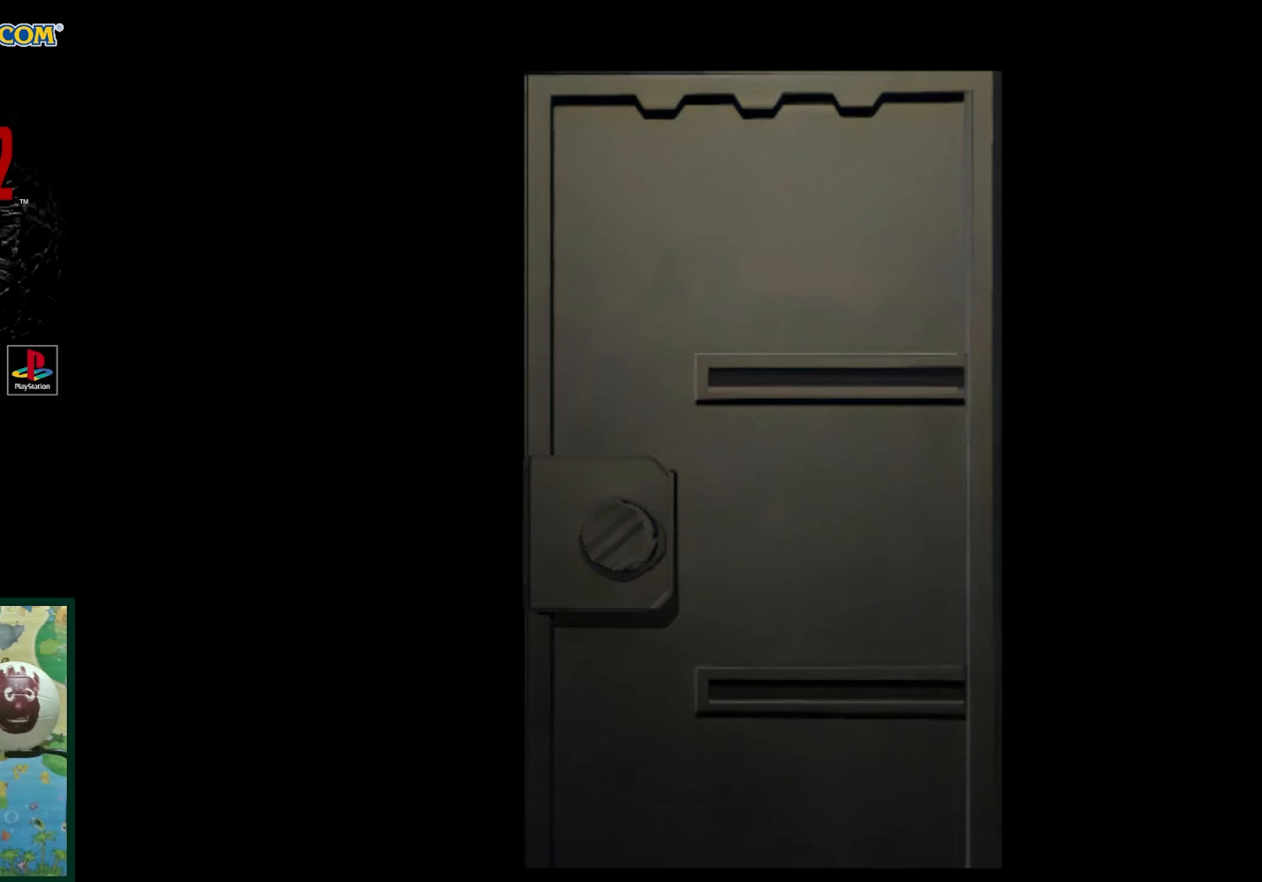
{"buttons": [], "events": []}
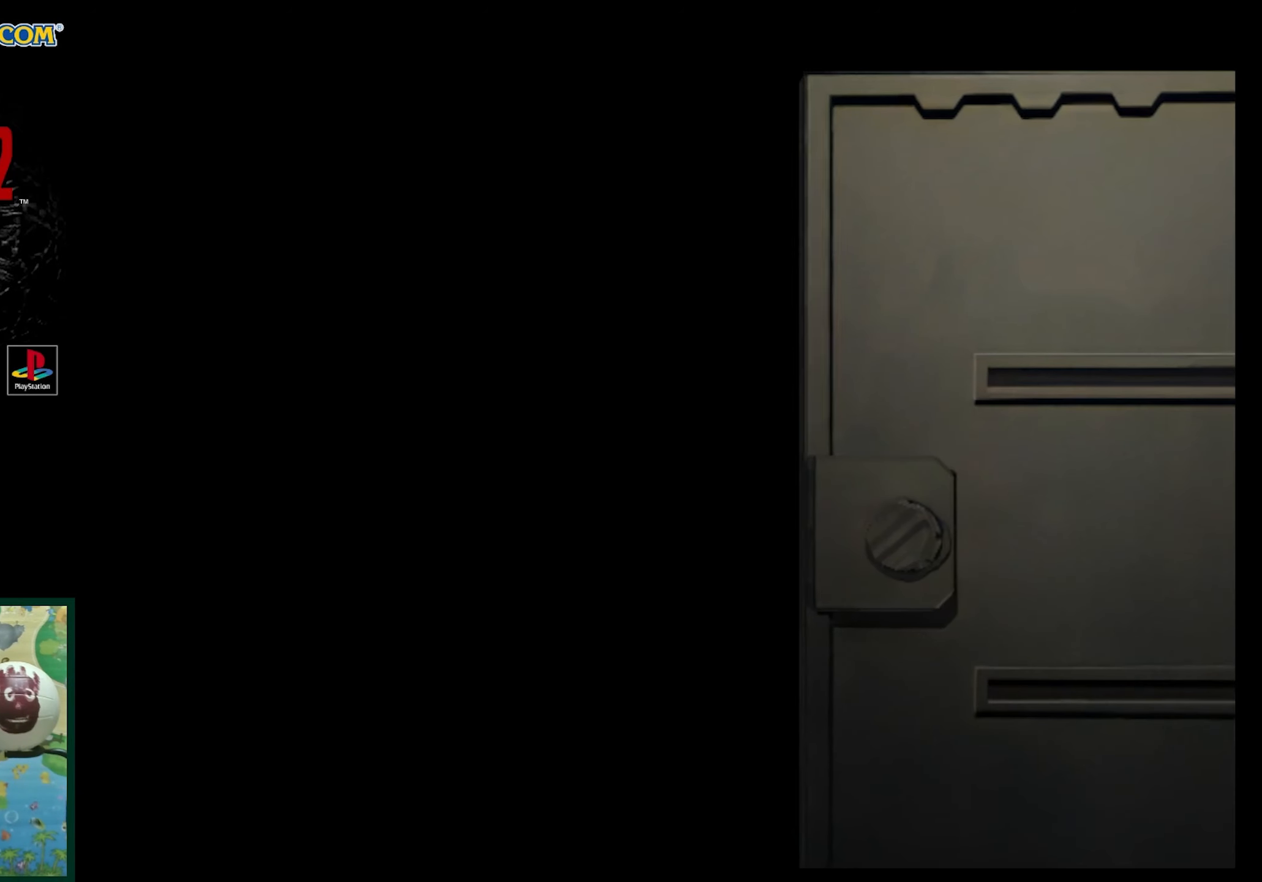
{"buttons": [], "events": [[317, "CROSS", "down"], [417, "CROSS", "up"]]}
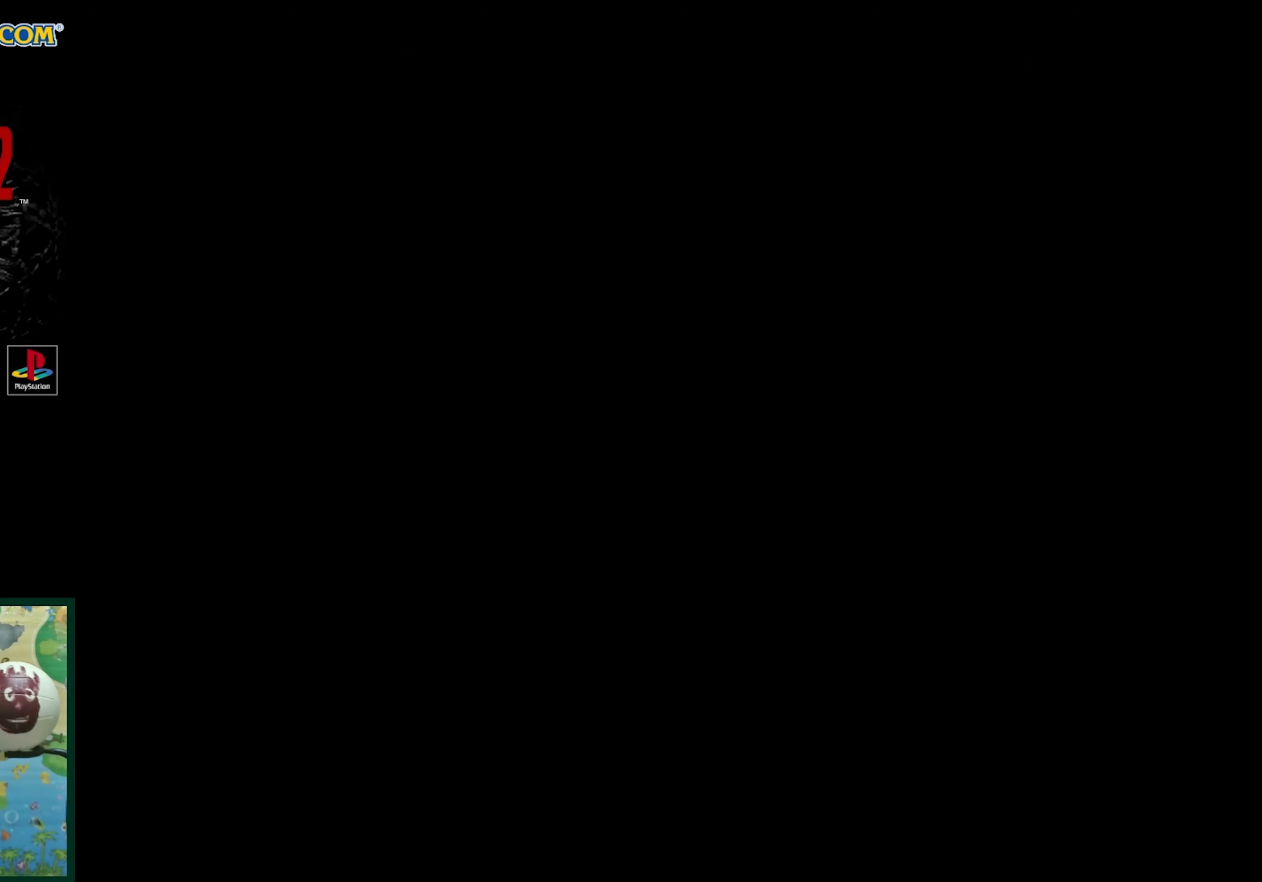
{"buttons": ["DPAD_UP"], "events": [[333, "DPAD_UP", "down"]]}
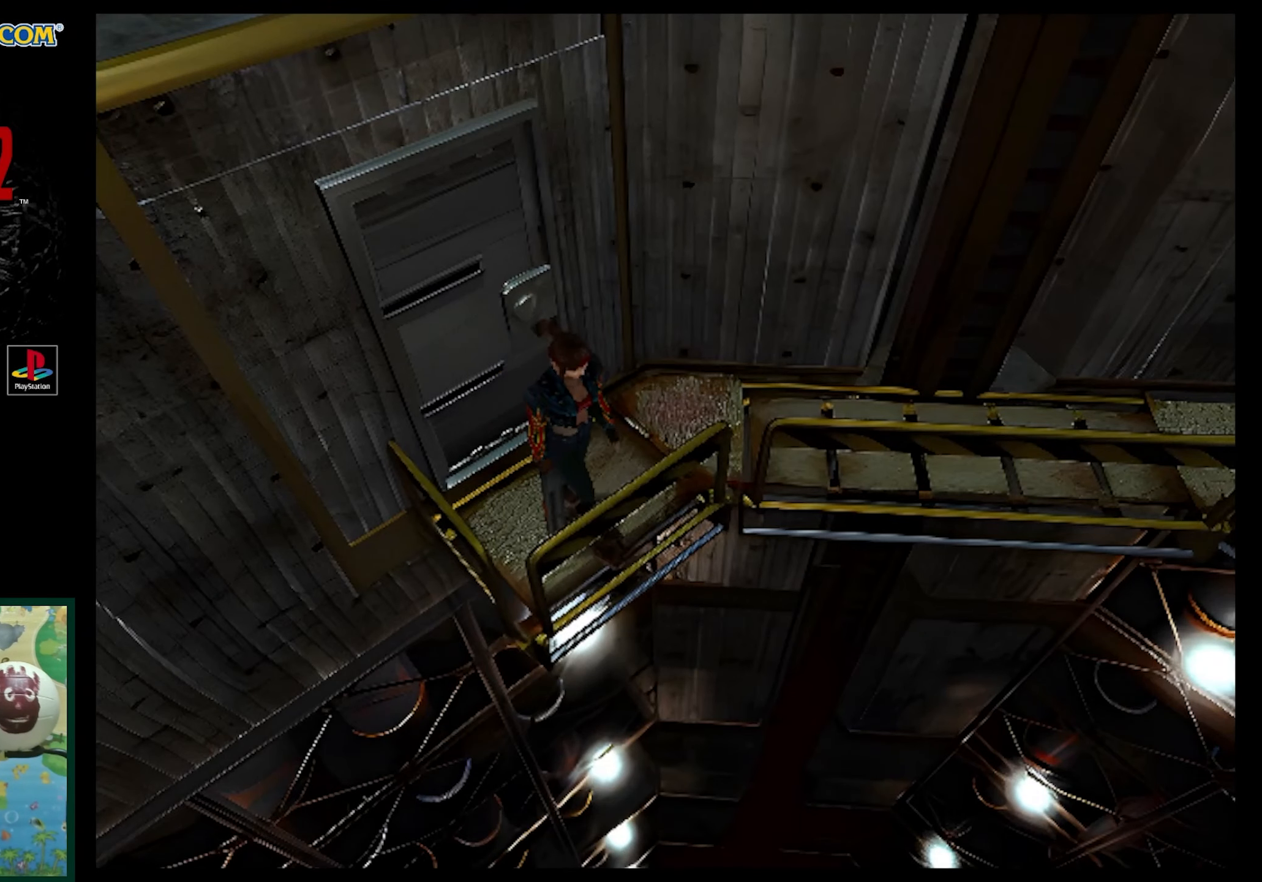
{"buttons": ["SQUARE", "DPAD_UP", "DPAD_LEFT"], "events": [[33, "SQUARE", "down"], [233, "DPAD_LEFT", "down"]]}
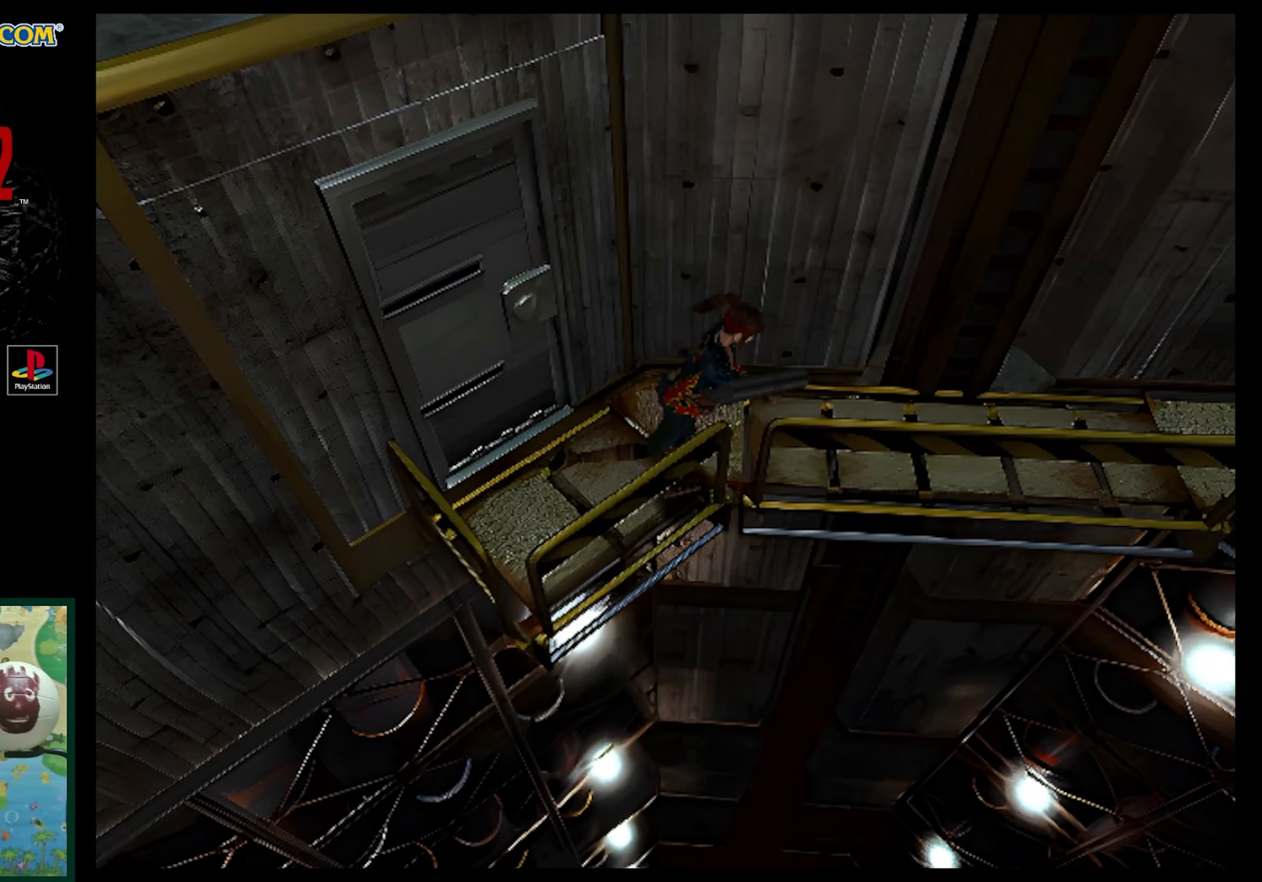
{"buttons": ["SQUARE", "DPAD_UP"], "events": [[50, "DPAD_LEFT", "up"], [300, "DPAD_RIGHT", "down"], [450, "DPAD_RIGHT", "up"]]}
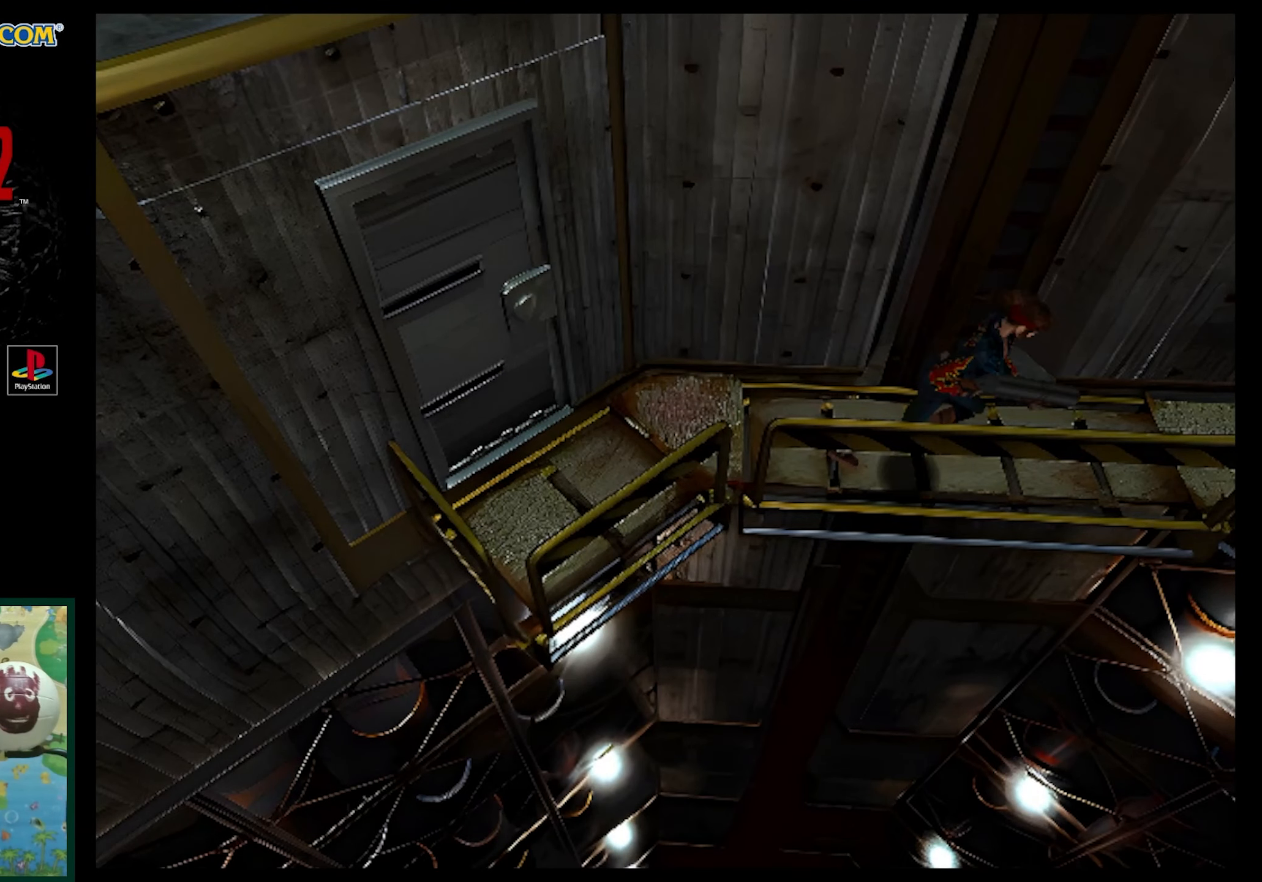
{"buttons": ["SQUARE", "DPAD_UP"], "events": []}
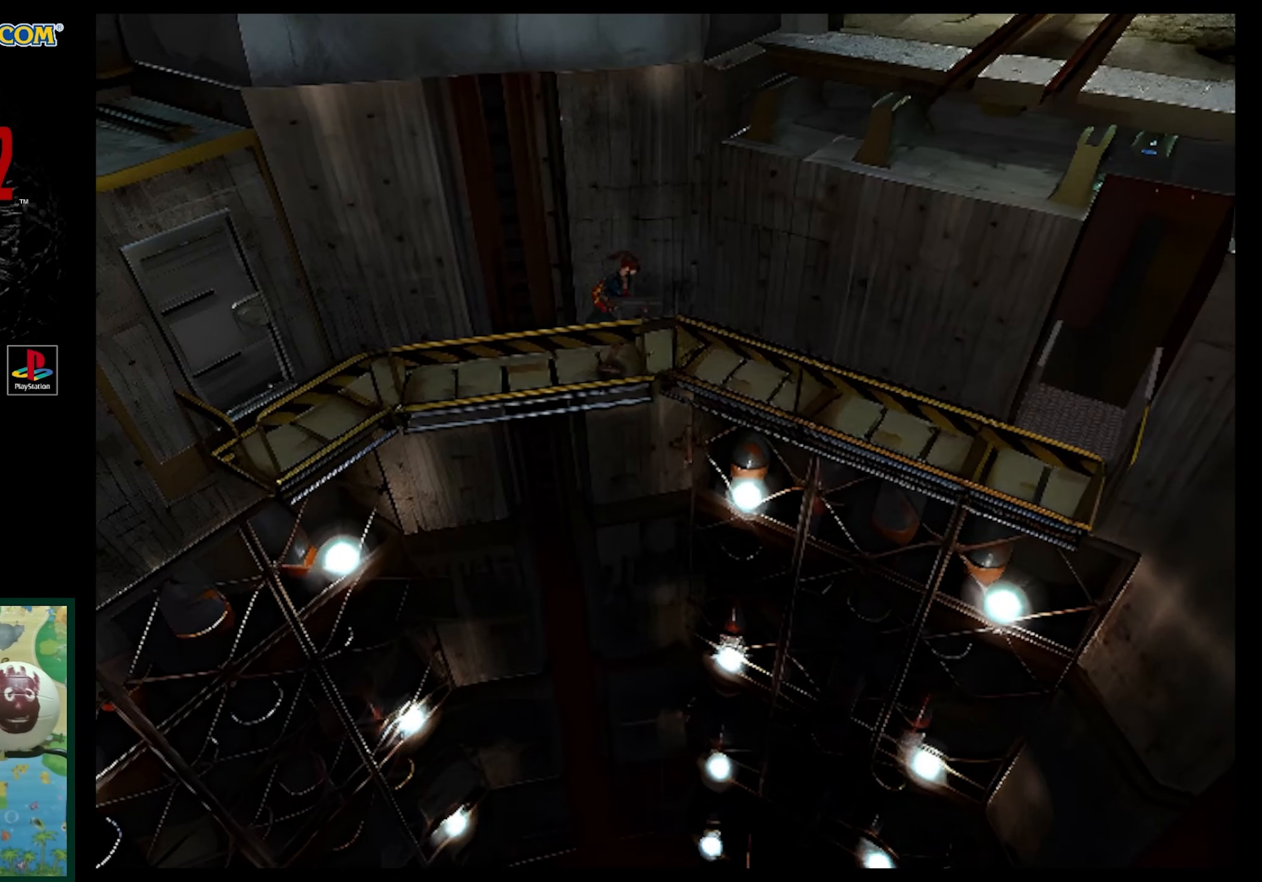
{"buttons": ["SQUARE", "DPAD_UP"], "events": [[233, "DPAD_RIGHT", "down"], [500, "DPAD_RIGHT", "up"]]}
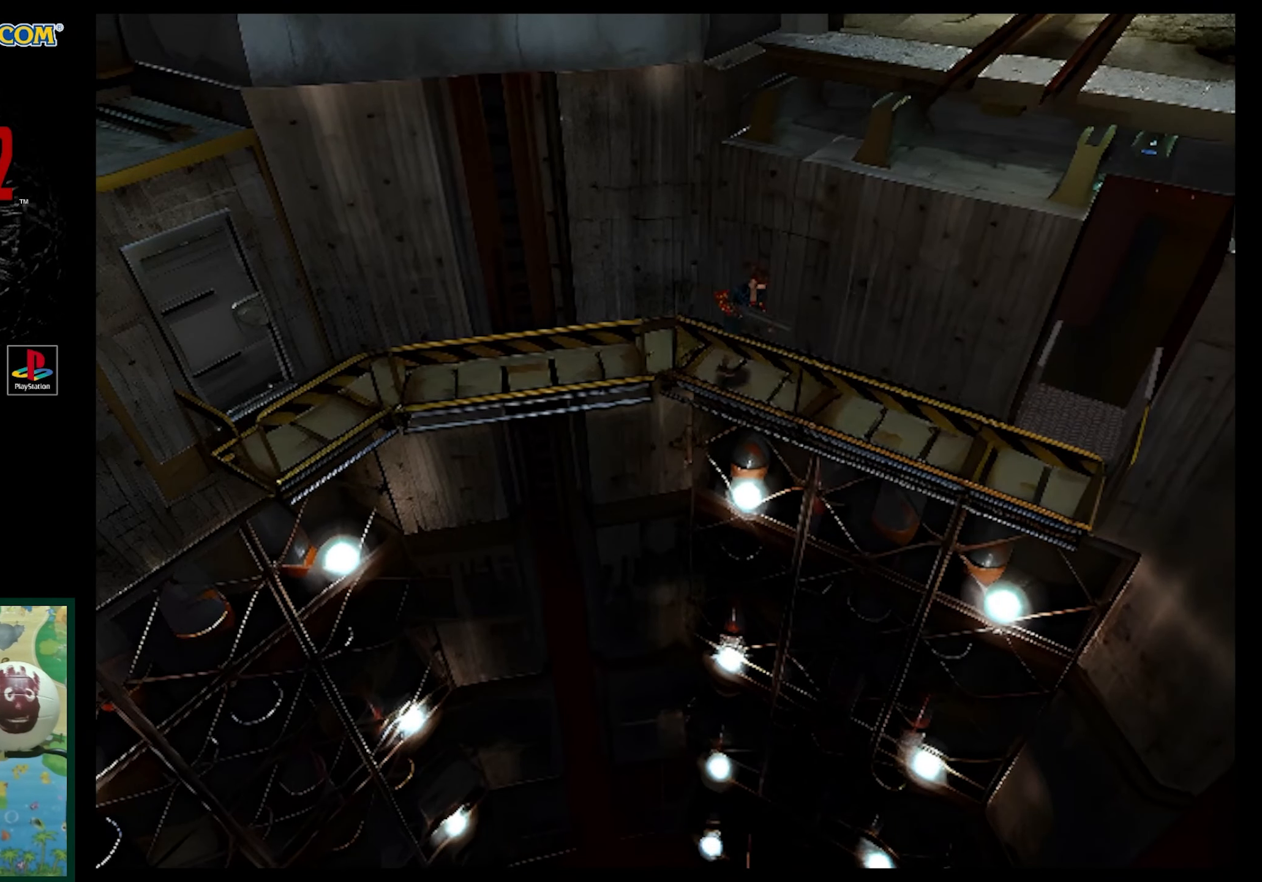
{"buttons": ["SQUARE", "DPAD_UP"], "events": []}
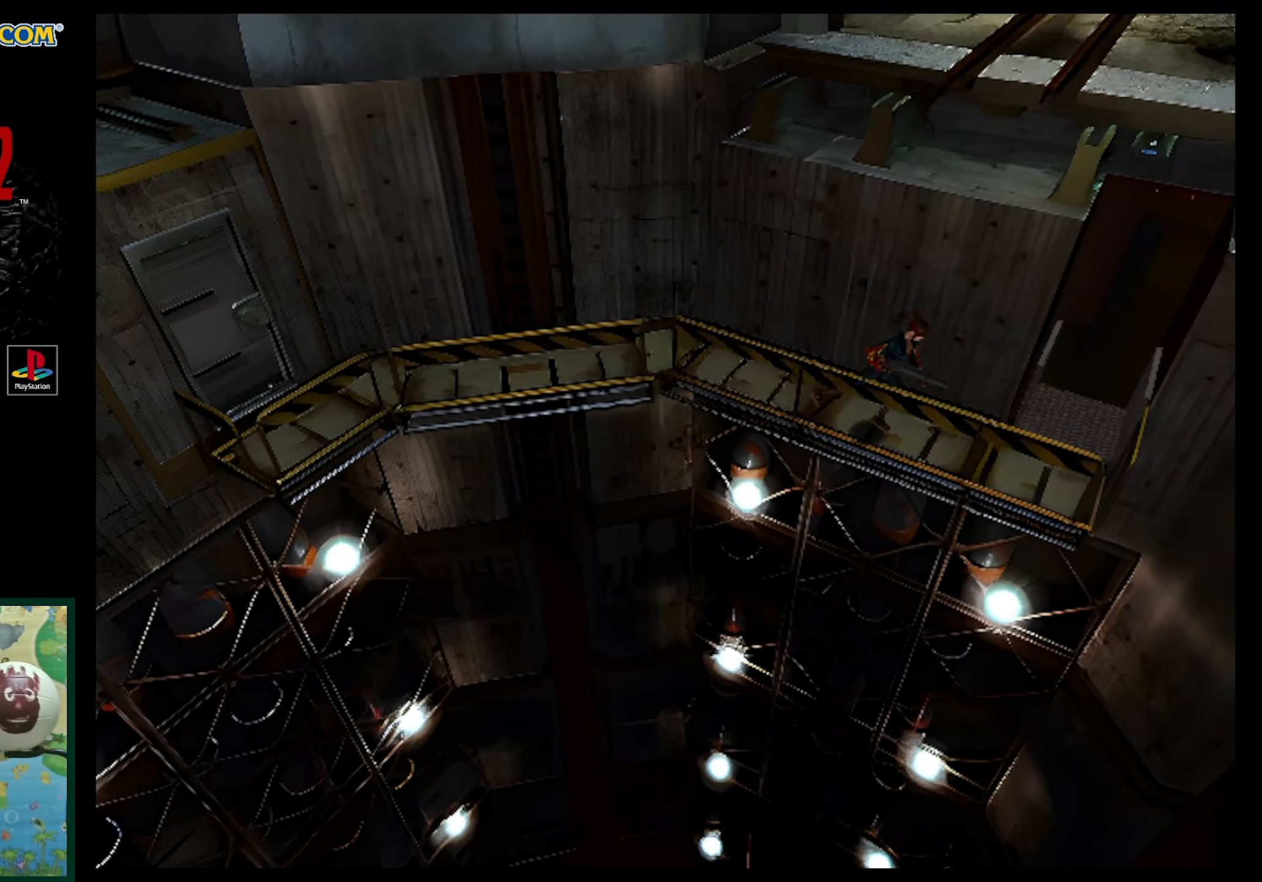
{"buttons": ["SQUARE", "DPAD_UP"], "events": [[300, "DPAD_LEFT", "down"], [333, "DPAD_LEFT", "up"]]}
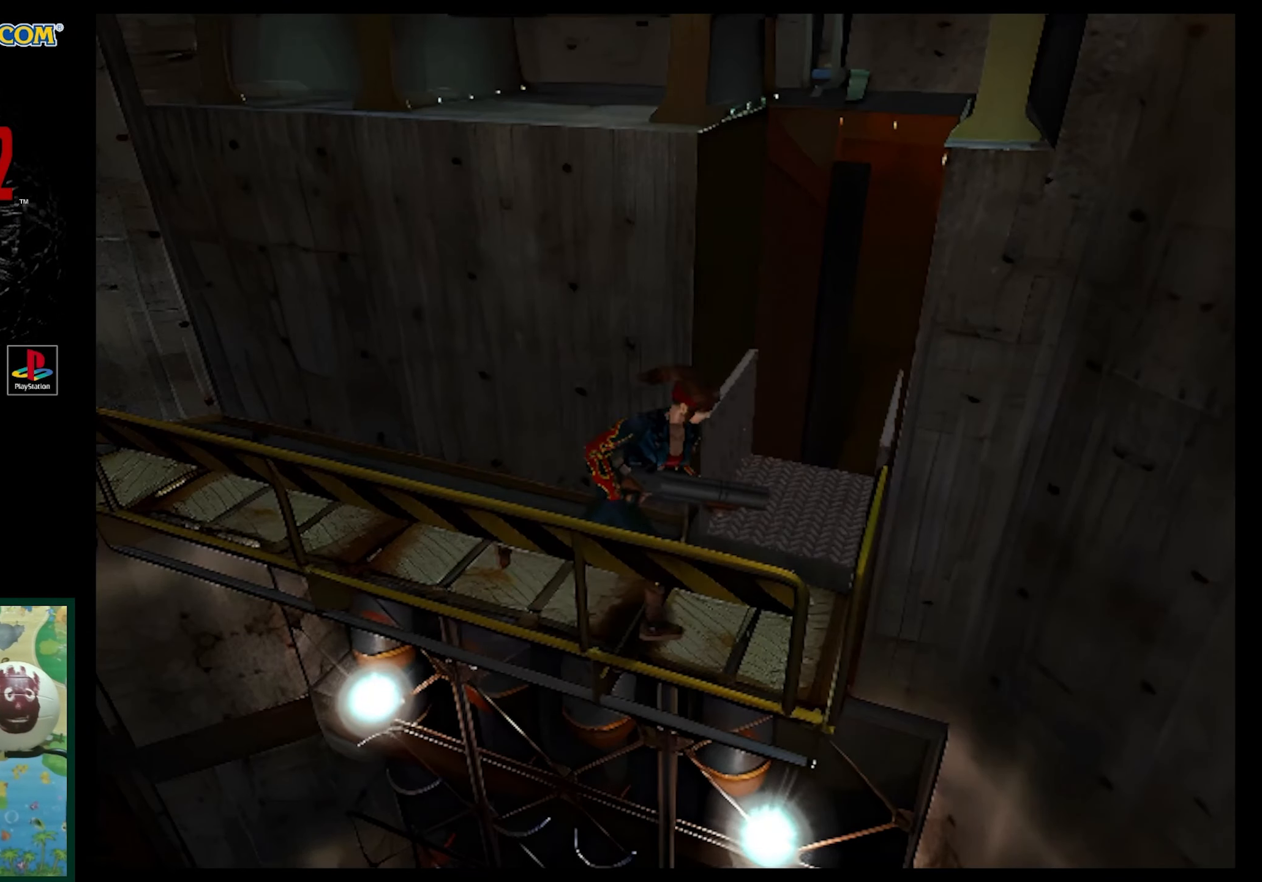
{"buttons": ["DPAD_UP", "DPAD_LEFT"], "events": [[17, "DPAD_LEFT", "down"], [500, "SQUARE", "up"]]}
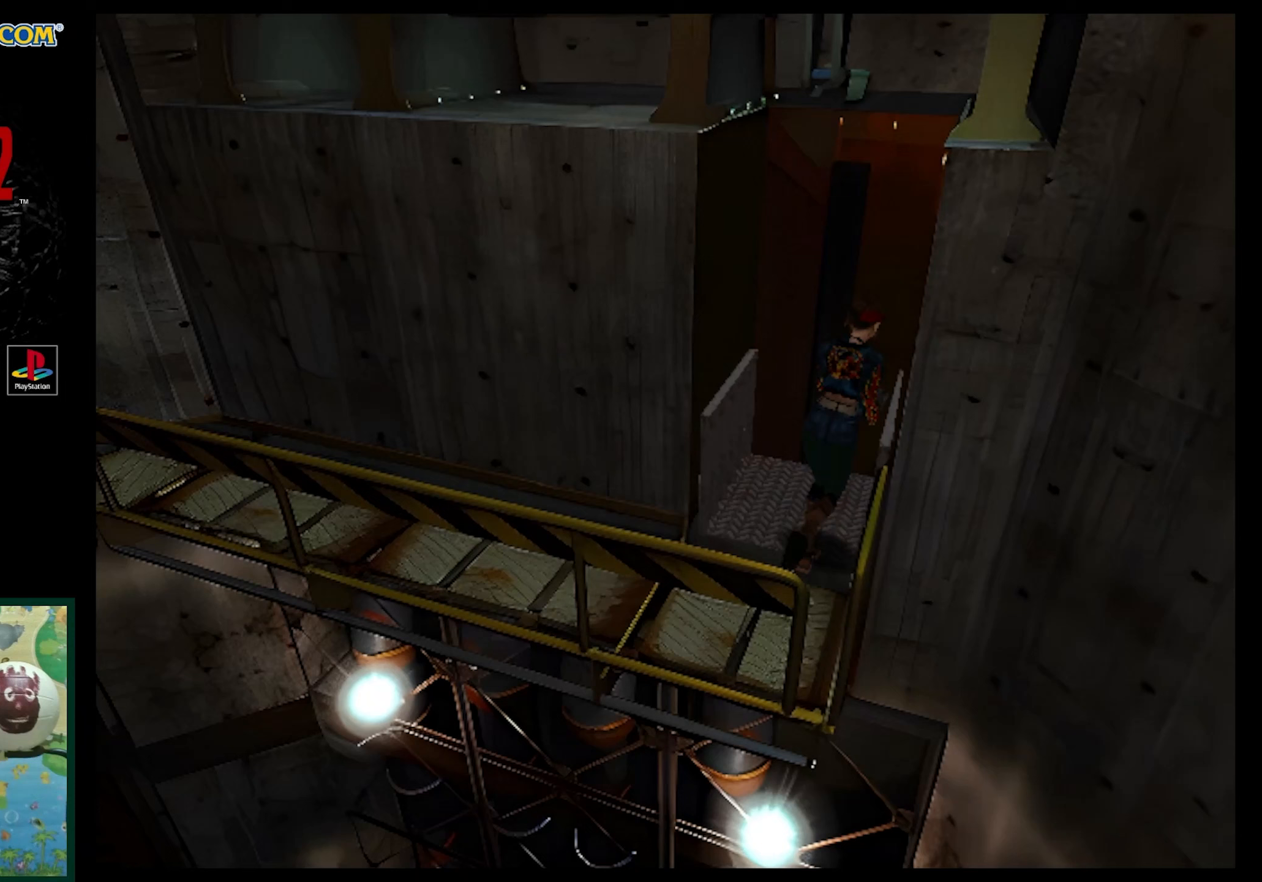
{"buttons": ["DPAD_UP"], "events": [[17, "DPAD_UP", "up"], [217, "CROSS", "down"], [233, "CROSS", "up"], [383, "CROSS", "down"], [383, "DPAD_LEFT", "up"], [383, "DPAD_UP", "down"], [400, "CROSS", "up"]]}
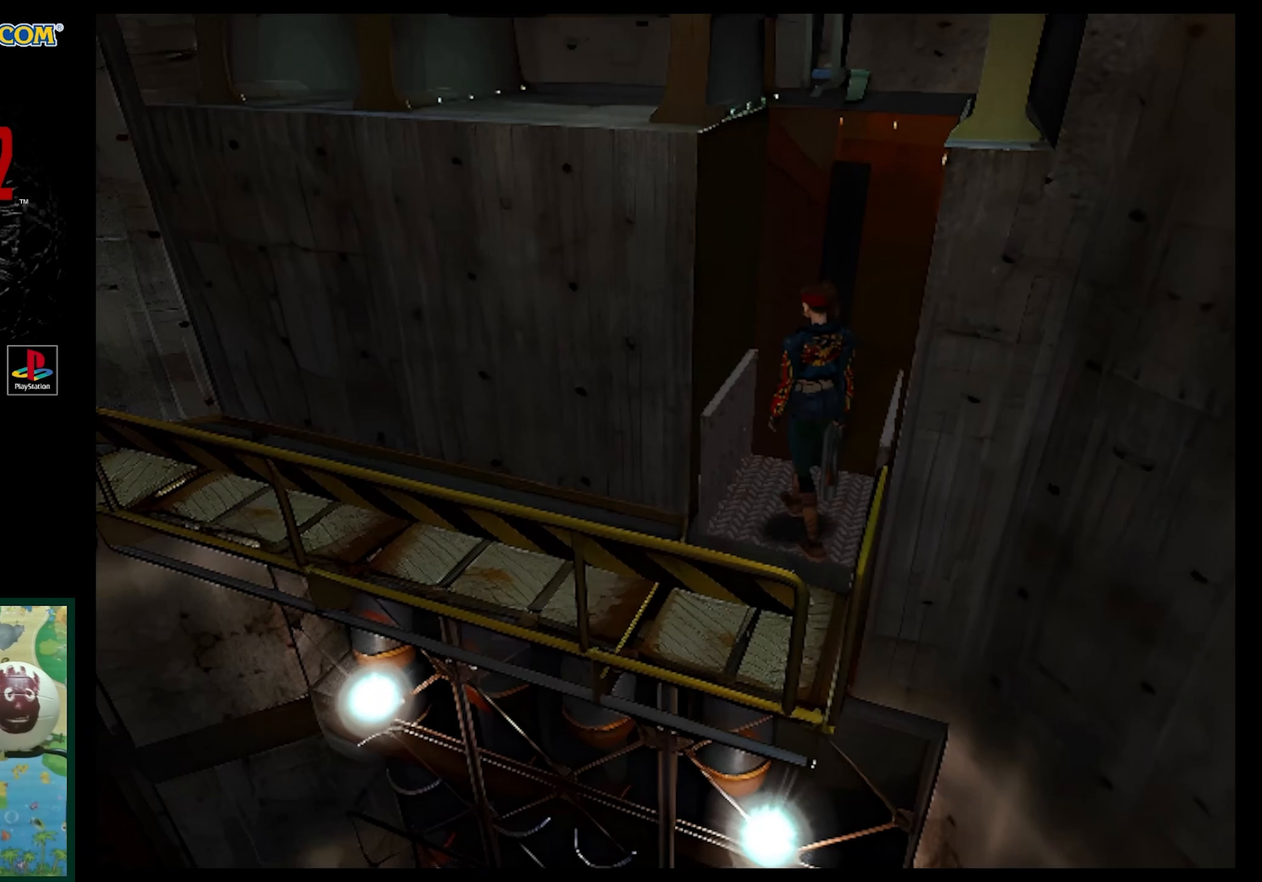
{"buttons": ["DPAD_RIGHT"], "events": [[267, "CROSS", "down"], [267, "DPAD_UP", "up"], [350, "CROSS", "up"], [350, "DPAD_RIGHT", "down"]]}
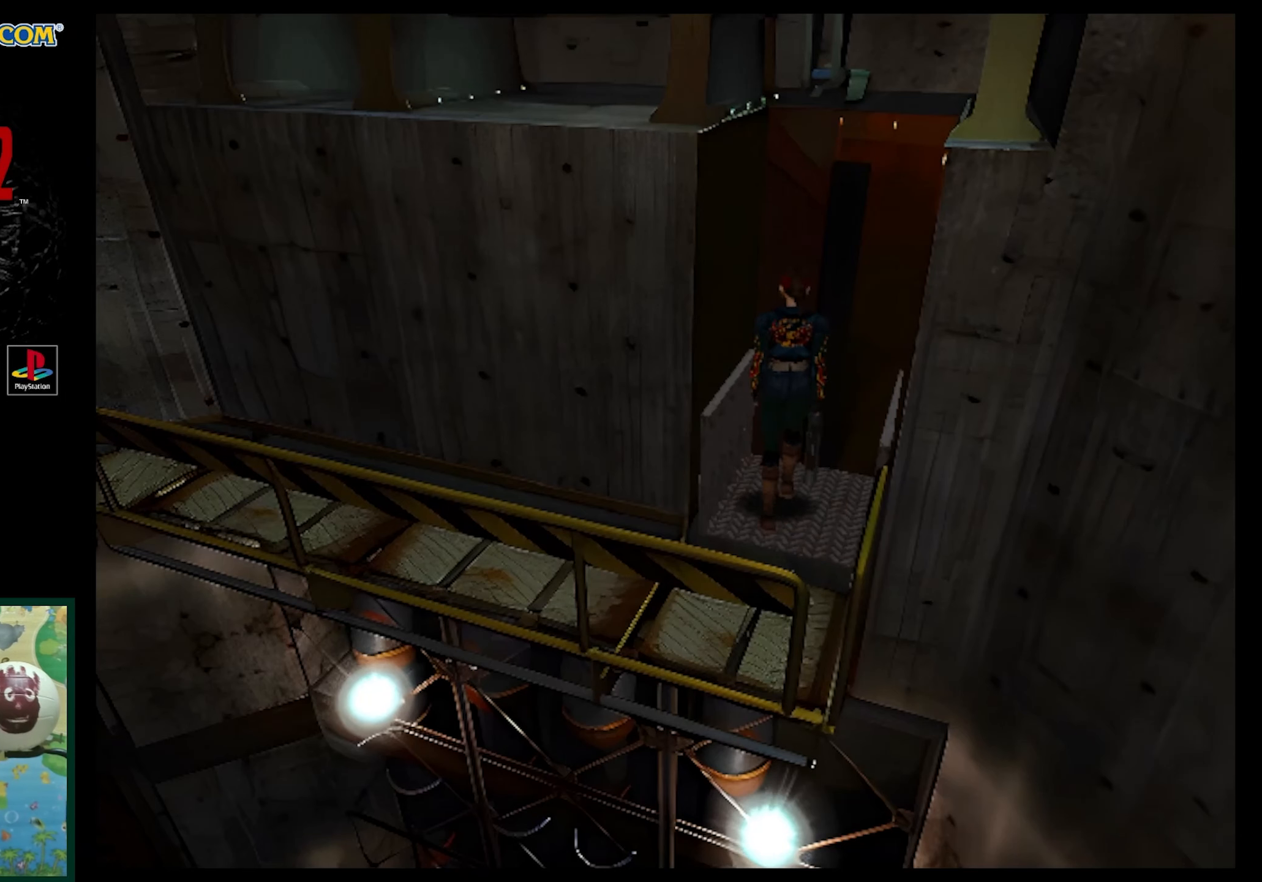
{"buttons": [], "events": [[50, "CROSS", "down"], [133, "DPAD_RIGHT", "up"], [133, "DPAD_UP", "down"], [183, "CROSS", "up"], [217, "DPAD_RIGHT", "down"], [217, "DPAD_UP", "up"], [283, "CROSS", "down"], [350, "DPAD_RIGHT", "up"], [383, "CROSS", "up"], [383, "DPAD_UP", "down"], [483, "DPAD_UP", "up"]]}
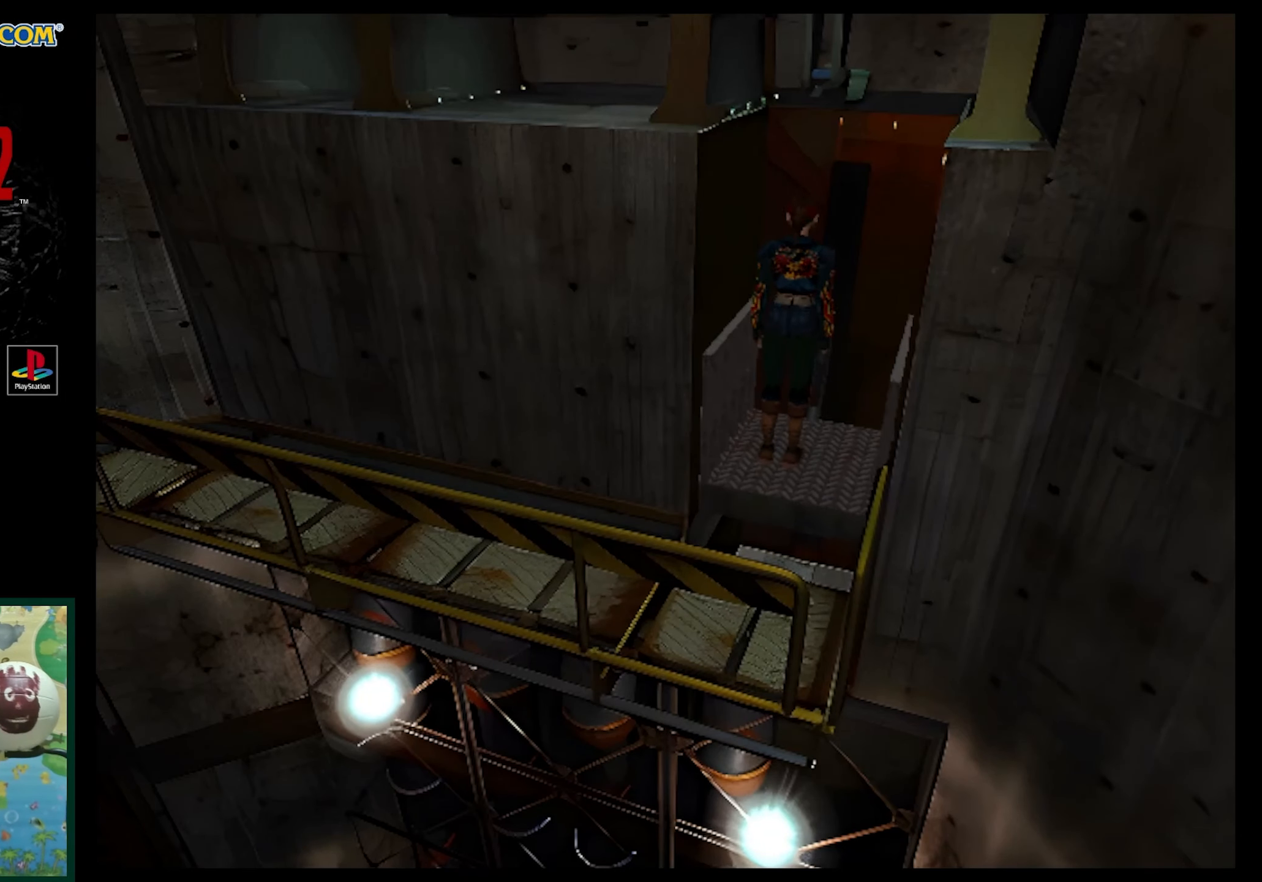
{"buttons": [], "events": []}
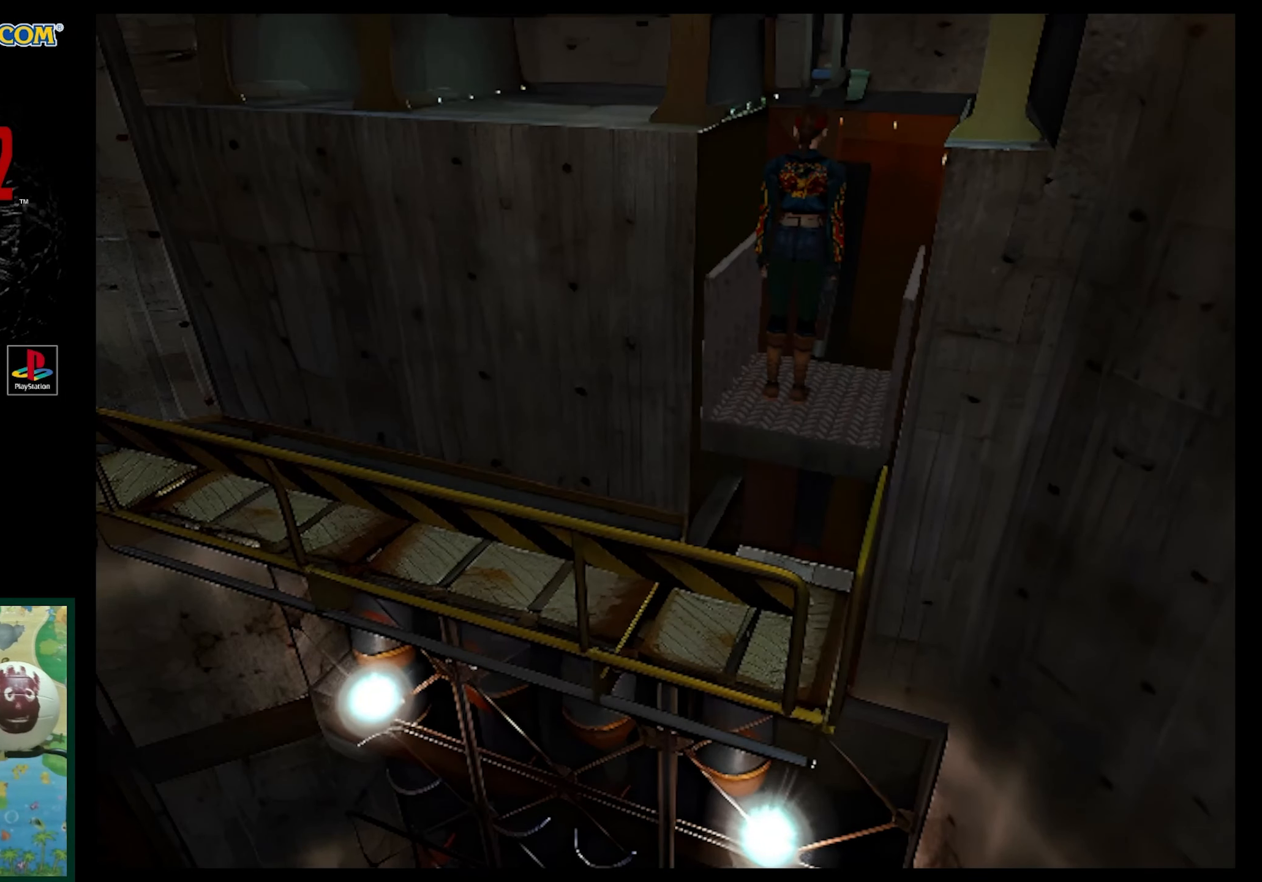
{"buttons": [], "events": []}
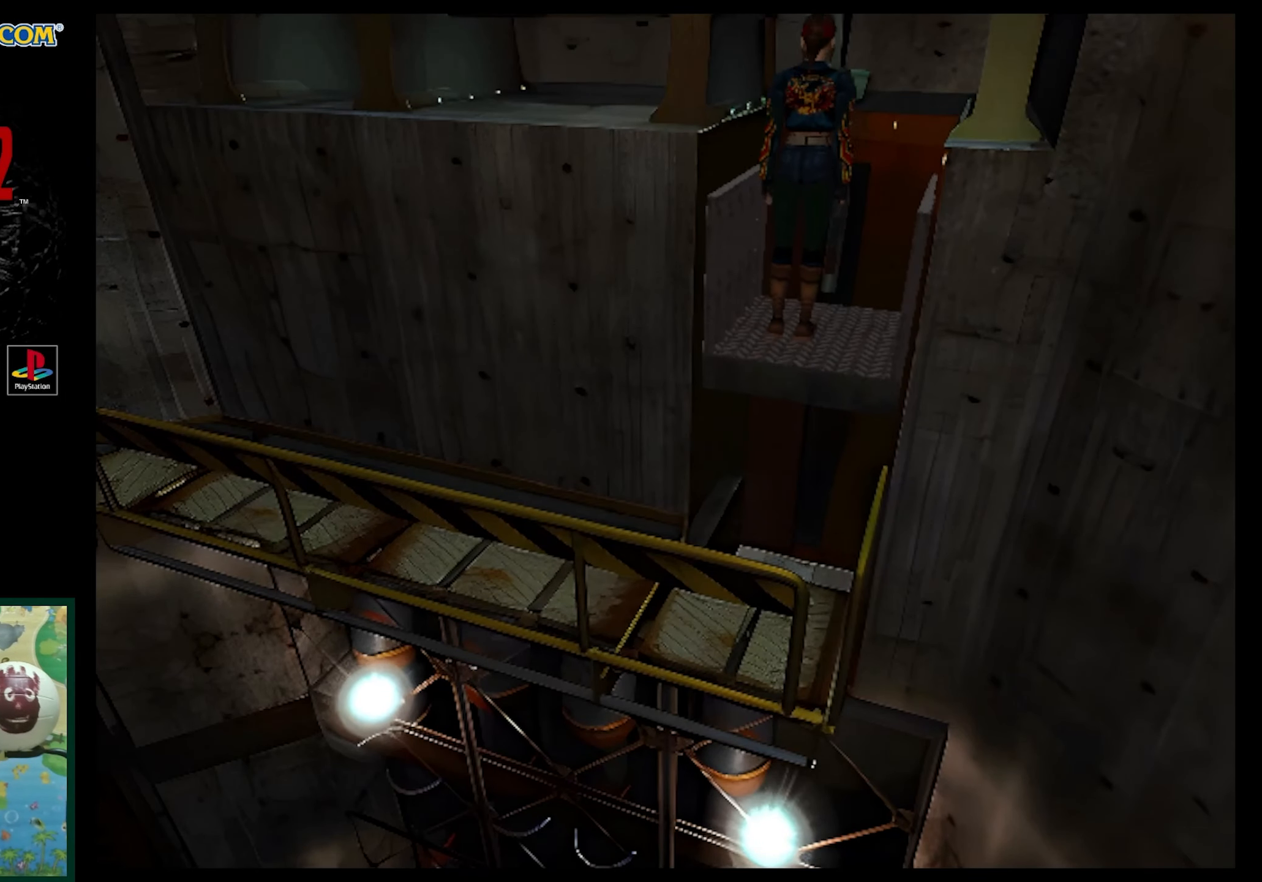
{"buttons": [], "events": []}
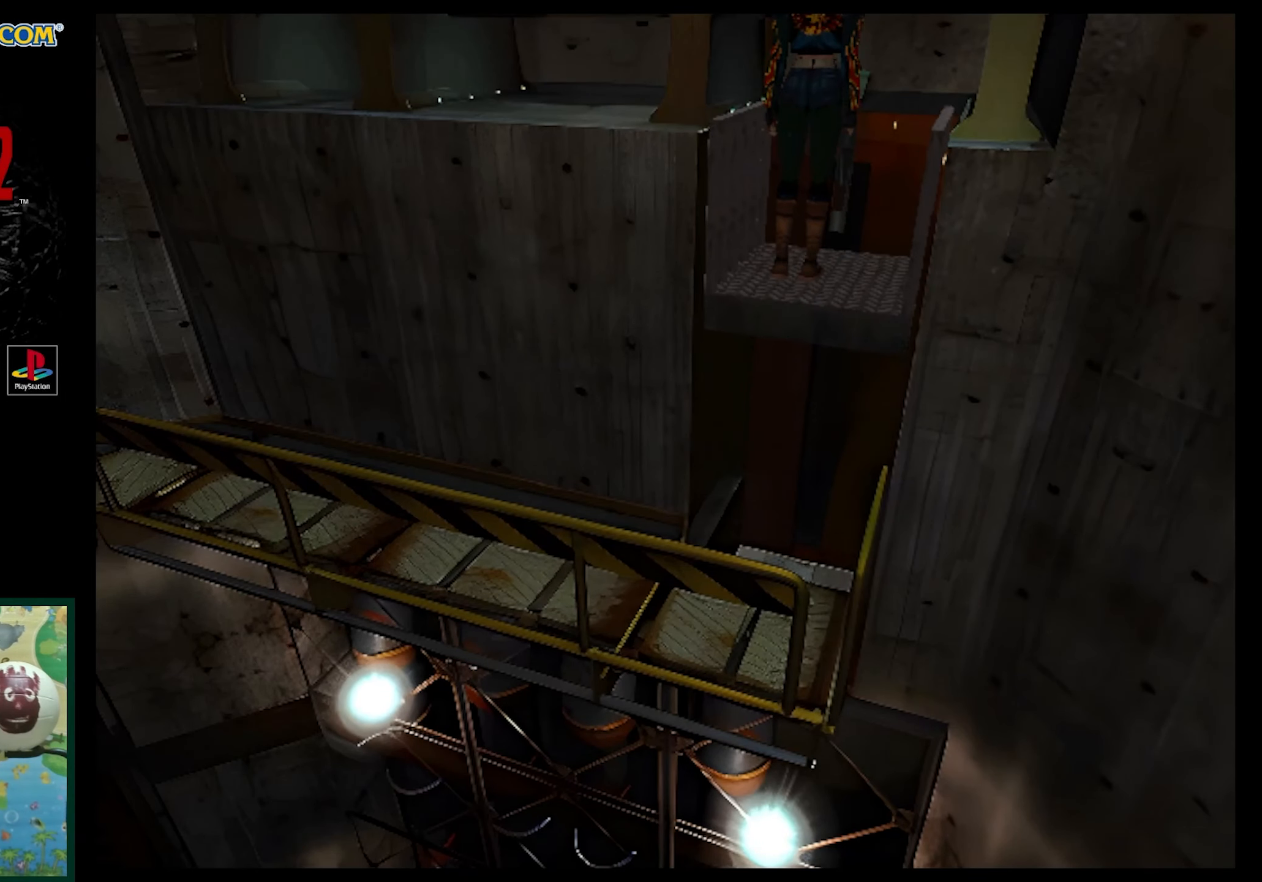
{"buttons": [], "events": []}
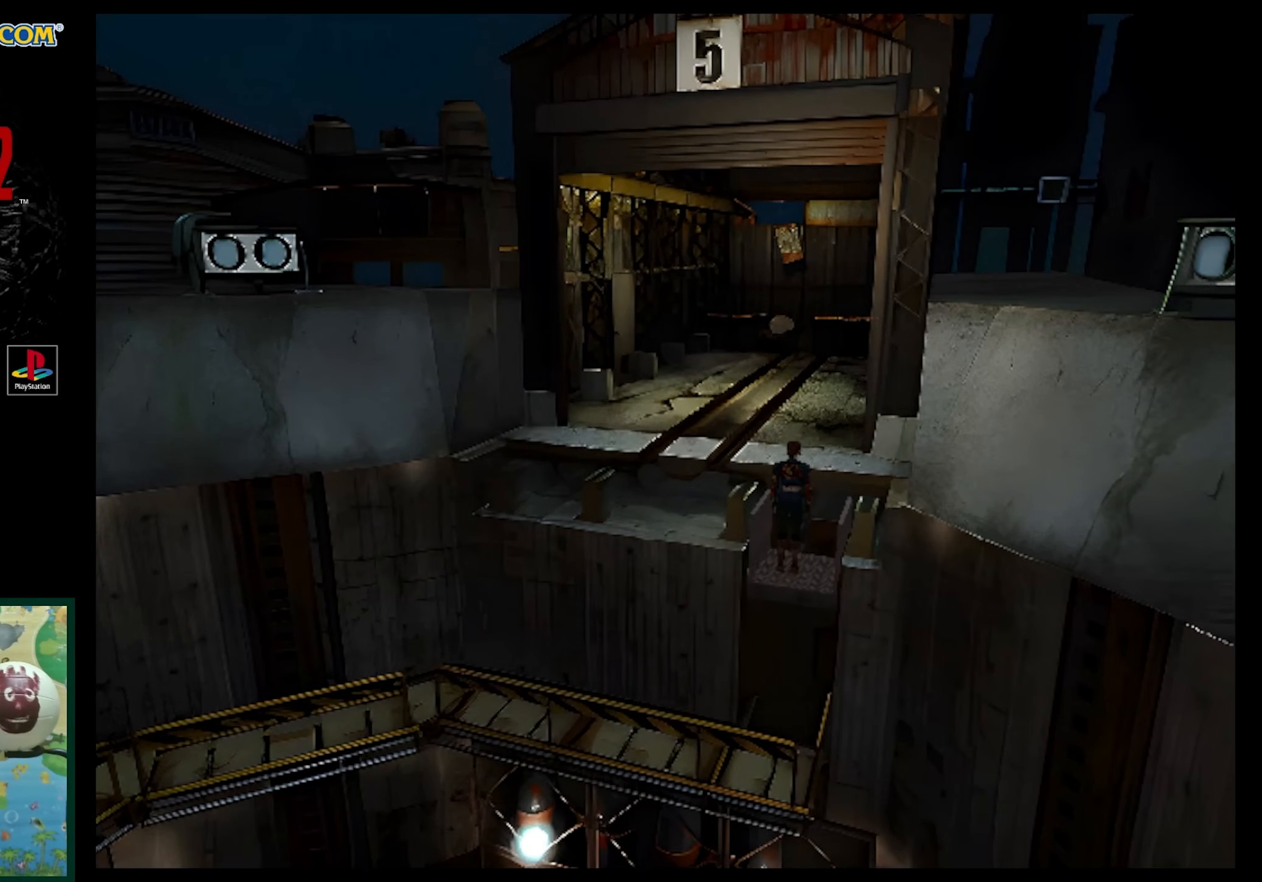
{"buttons": ["DPAD_UP"], "events": [[183, "DPAD_UP", "down"]]}
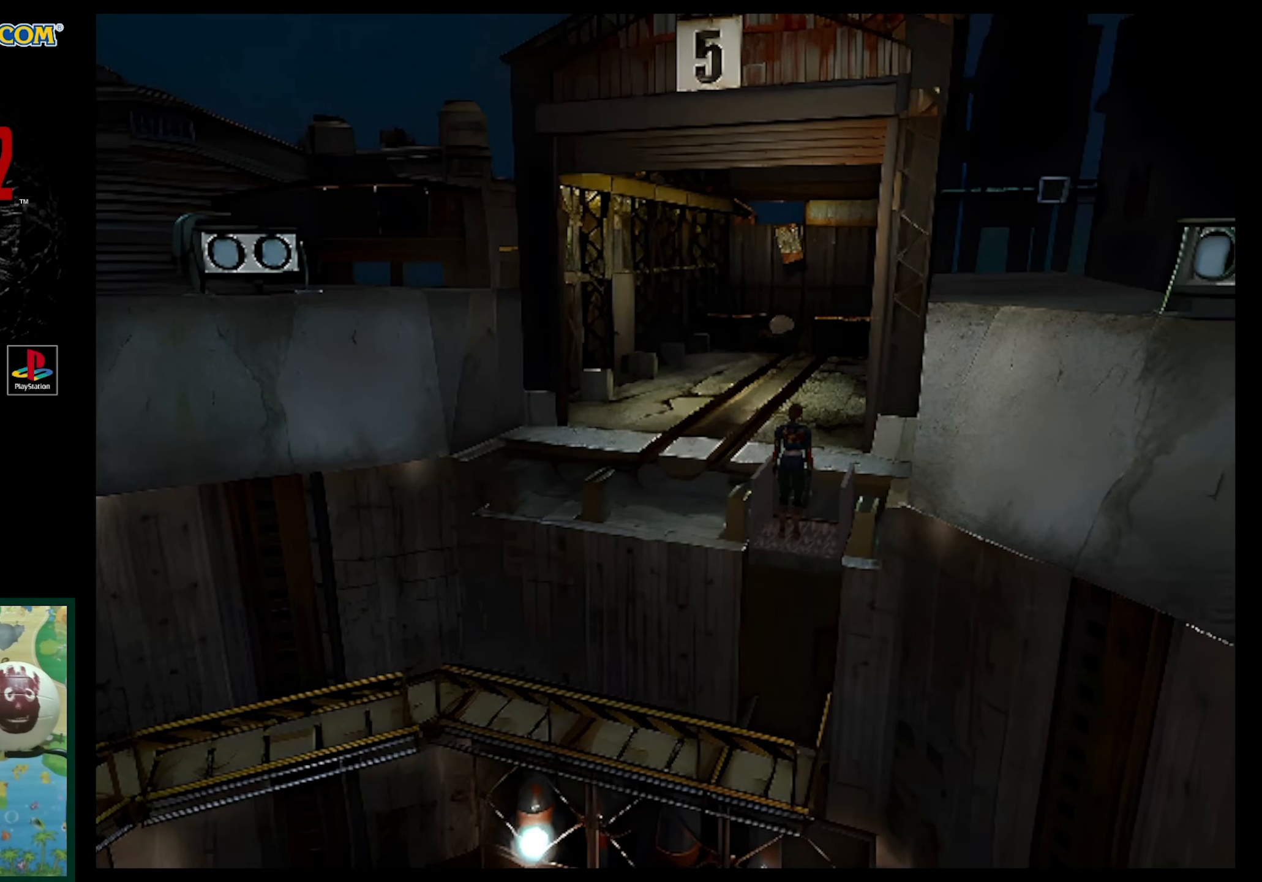
{"buttons": ["SQUARE", "DPAD_UP"], "events": [[117, "SQUARE", "down"]]}
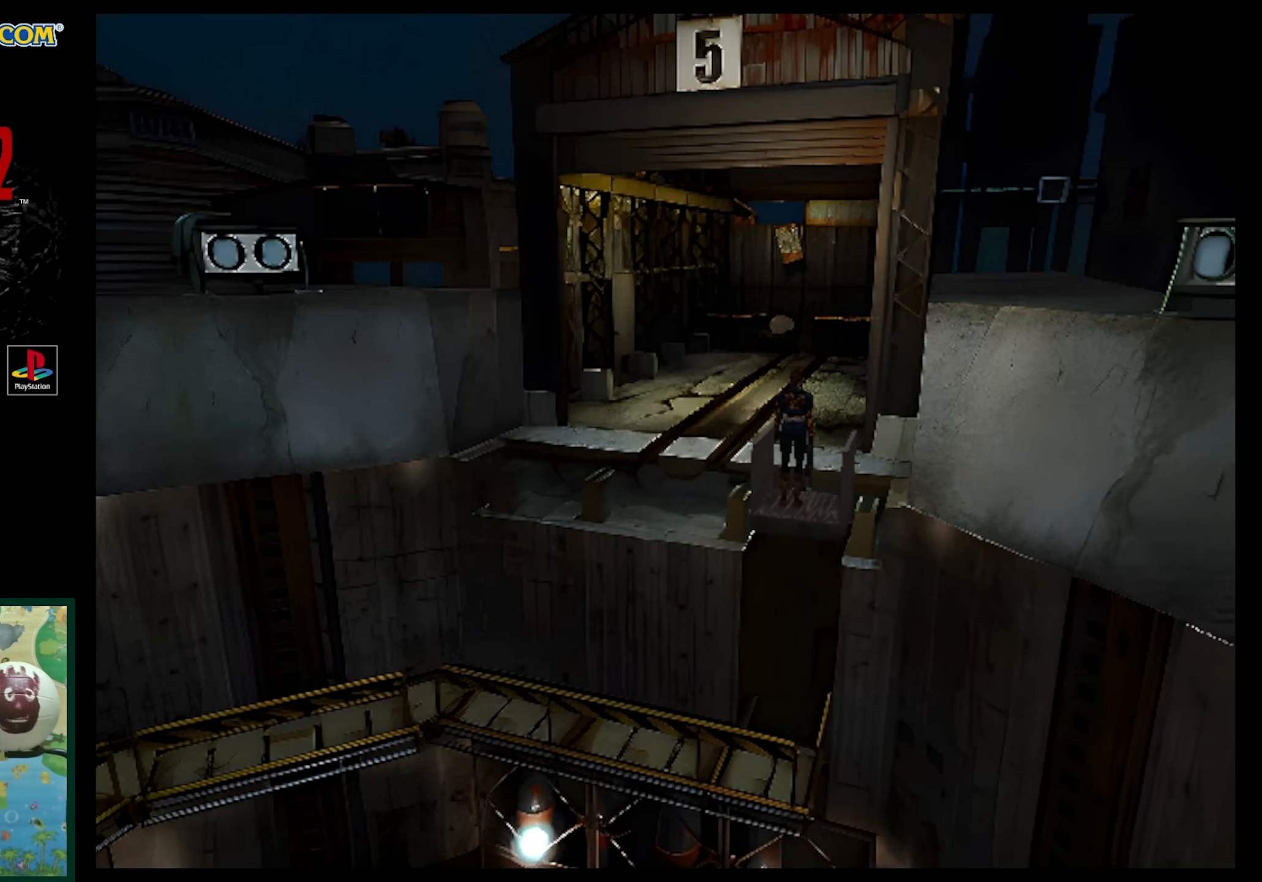
{"buttons": ["SQUARE", "DPAD_UP"], "events": []}
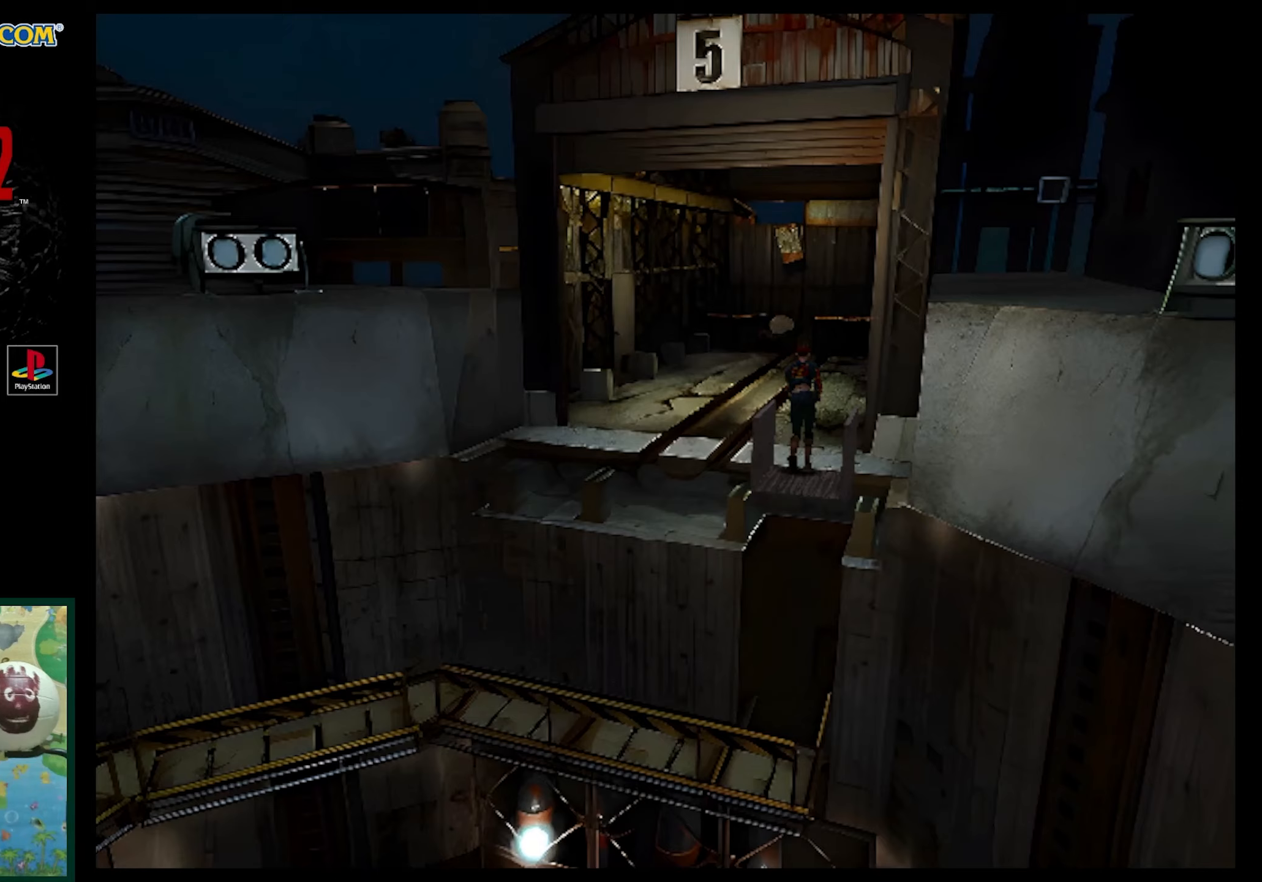
{"buttons": ["SQUARE", "DPAD_UP", "DPAD_LEFT"], "events": [[400, "DPAD_LEFT", "down"]]}
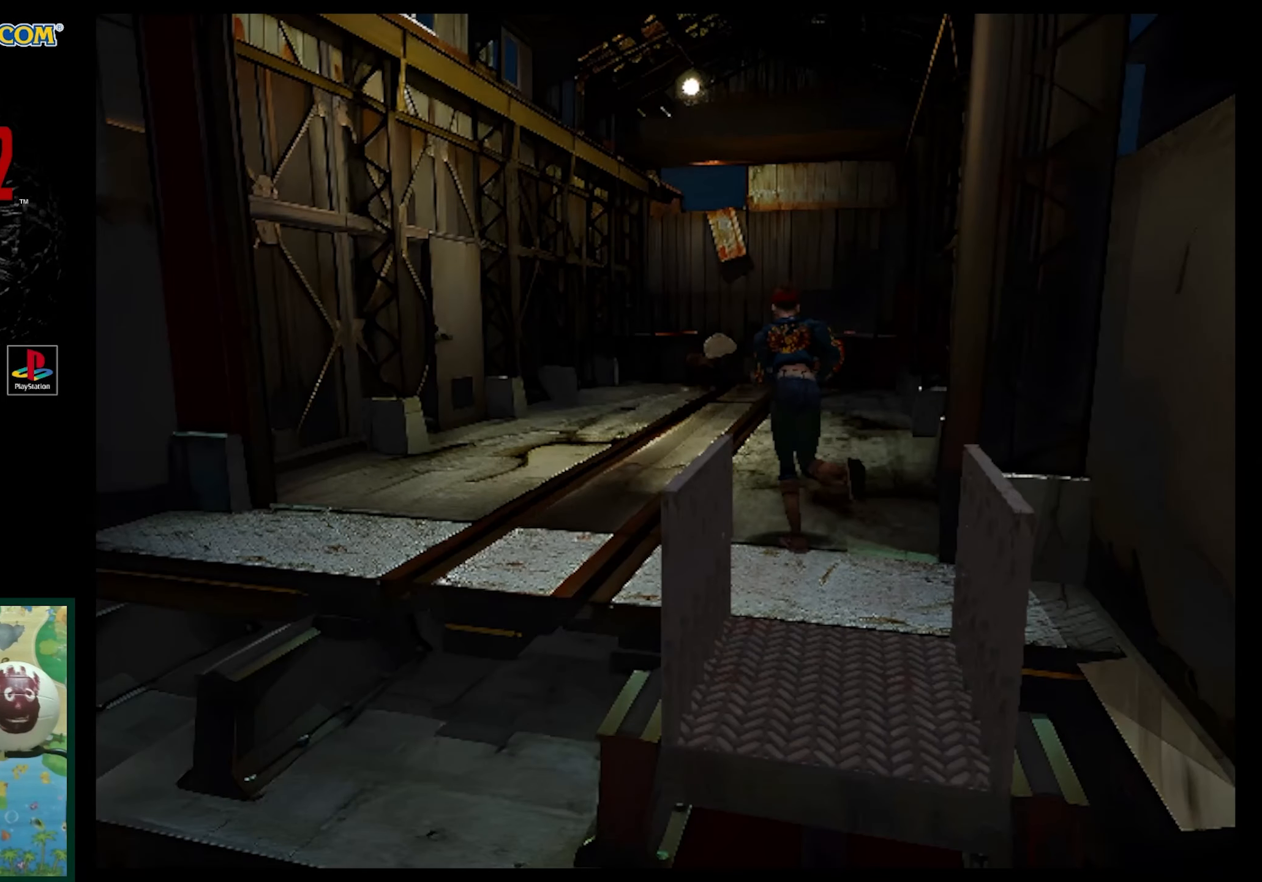
{"buttons": ["SQUARE", "DPAD_UP"], "events": [[250, "DPAD_LEFT", "up"]]}
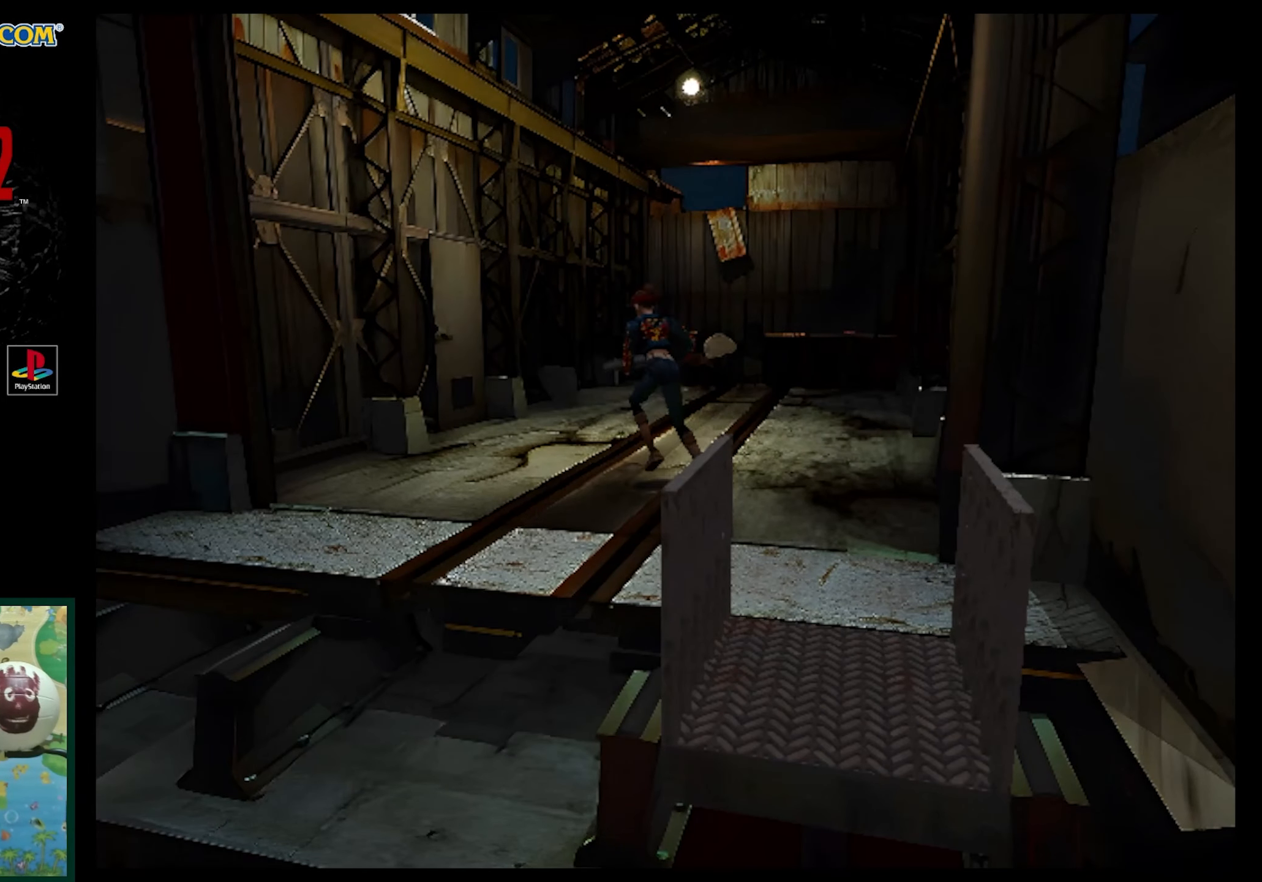
{"buttons": ["SQUARE", "DPAD_UP"], "events": []}
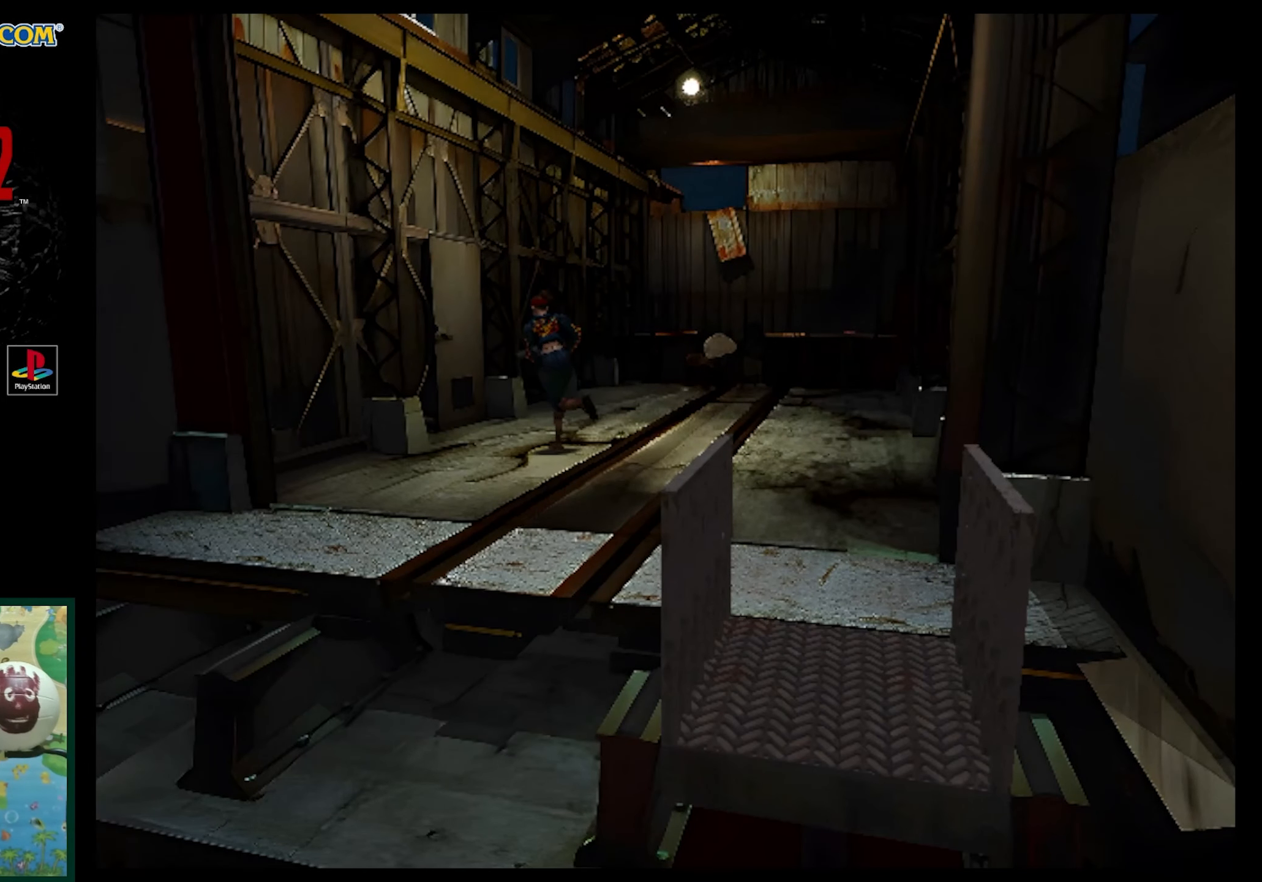
{"buttons": ["CROSS", "SQUARE", "DPAD_UP", "DPAD_LEFT"], "events": [[250, "CROSS", "down"], [317, "CROSS", "up"], [317, "DPAD_LEFT", "down"], [433, "CROSS", "down"]]}
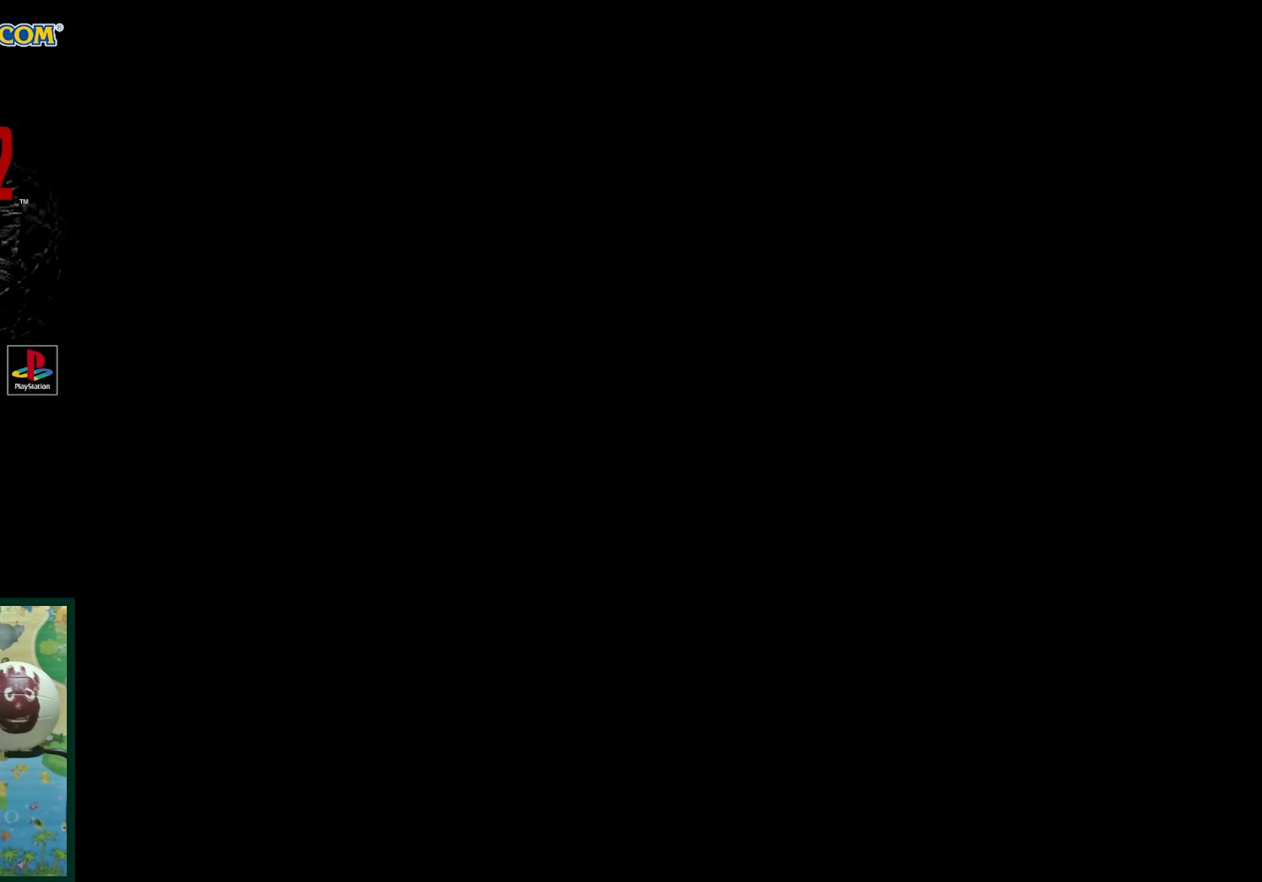
{"buttons": [], "events": [[17, "DPAD_LEFT", "up"], [17, "DPAD_UP", "up"], [50, "CROSS", "up"], [50, "DPAD_UP", "down"], [83, "SQUARE", "up"], [117, "DPAD_UP", "up"]]}
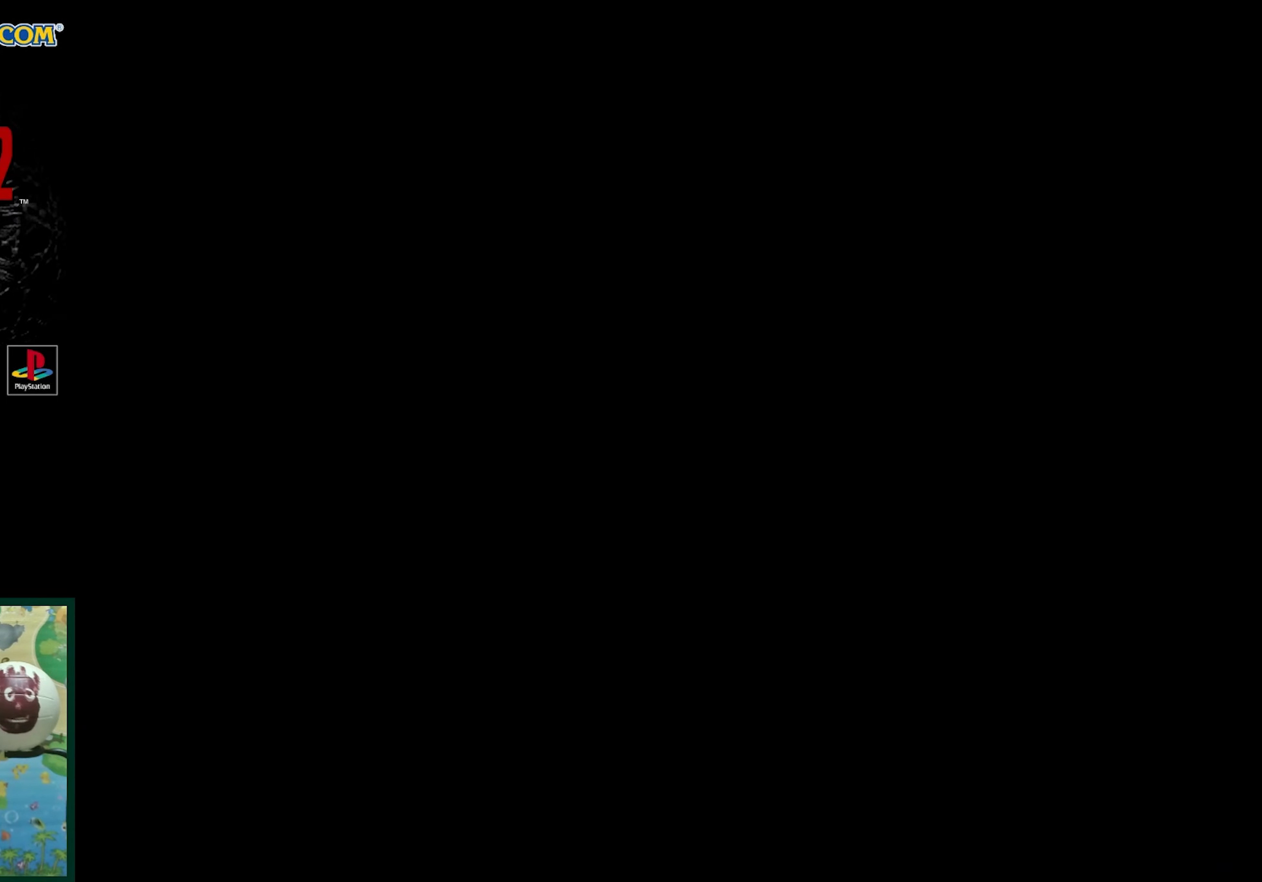
{"buttons": [], "events": []}